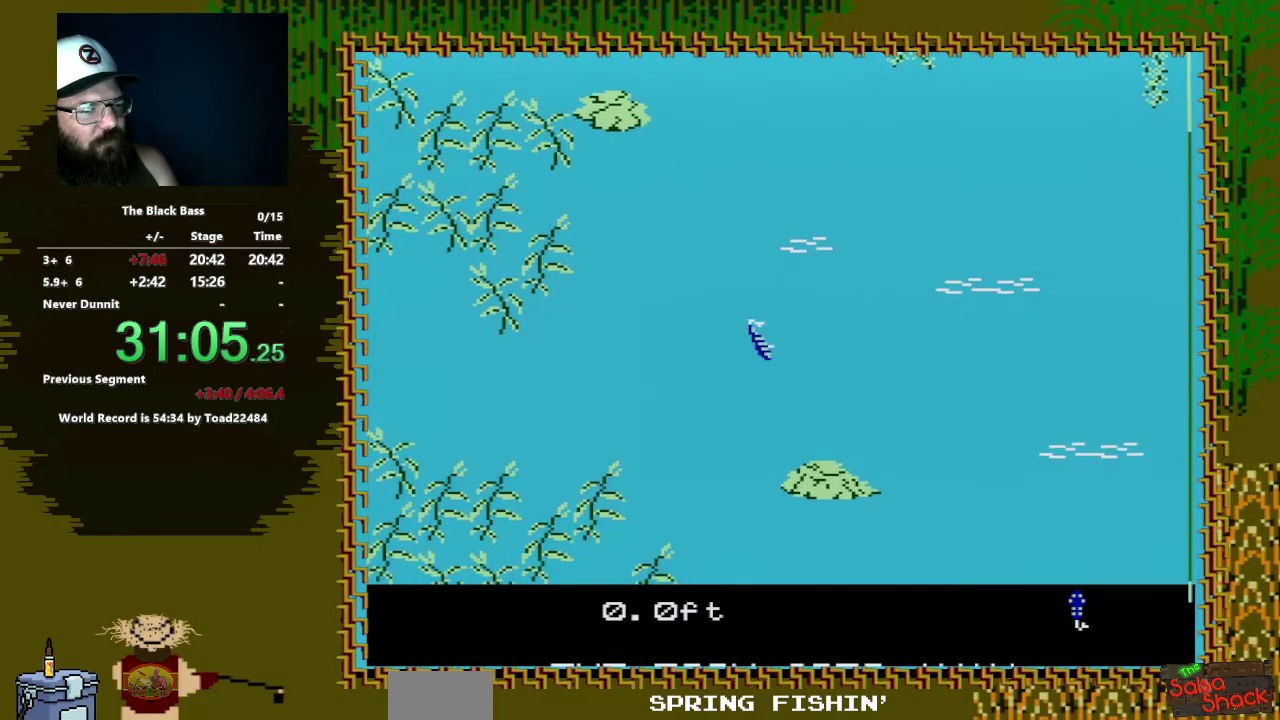
Gameplay with a controller (Nintendo layout); each line is a JSON object with the inputs held at the frame after it. "events" lists button and stick changes between this image and that frame as [ms after this image, input, new state], when the widget could be followed in between. Not read: L3 R3.
{"buttons": [], "events": [[433, "DPAD_UP", "up"]]}
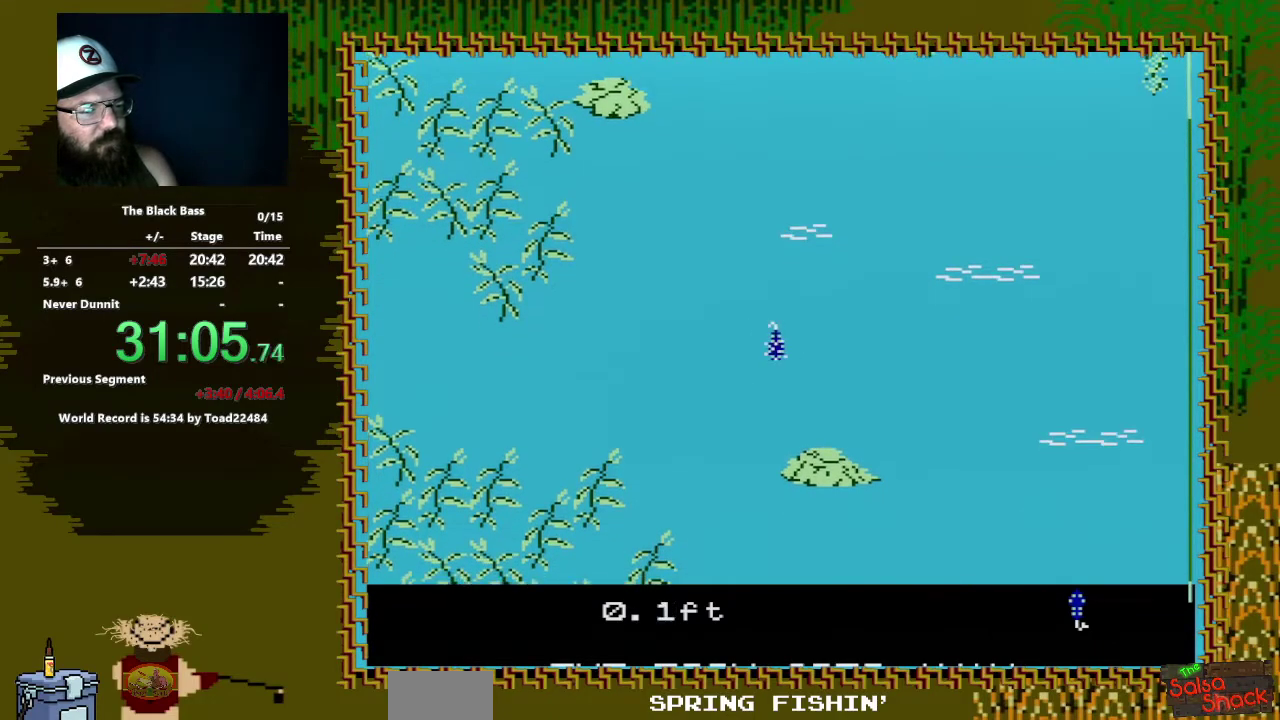
{"buttons": ["DPAD_LEFT"], "events": [[333, "DPAD_LEFT", "down"]]}
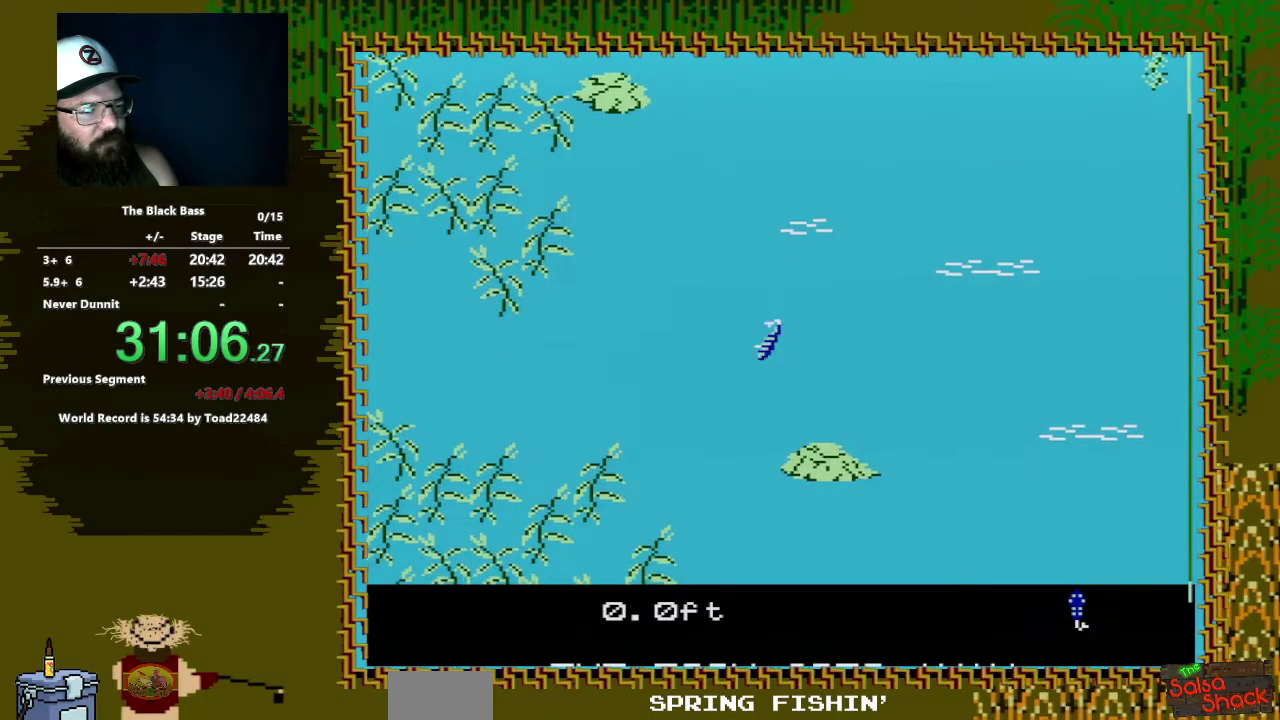
{"buttons": ["DPAD_RIGHT"], "events": [[183, "DPAD_LEFT", "up"], [400, "DPAD_RIGHT", "down"]]}
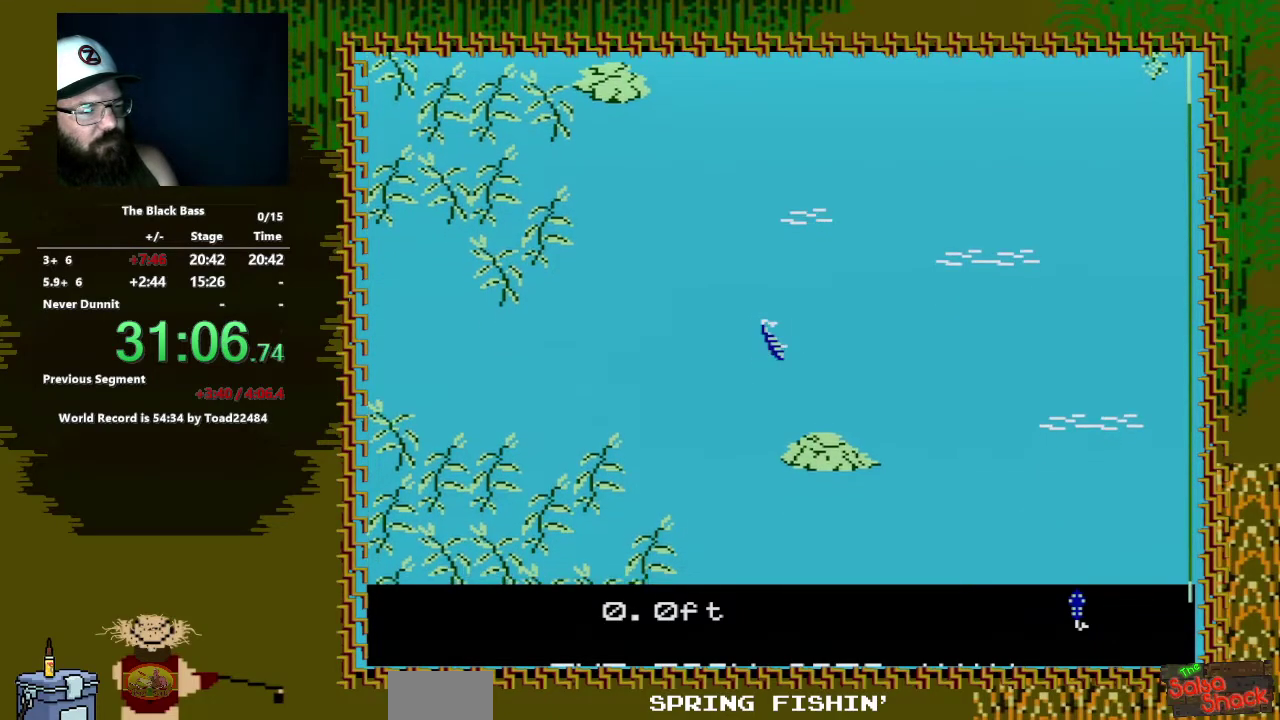
{"buttons": ["DPAD_UP"], "events": [[200, "DPAD_RIGHT", "up"], [333, "DPAD_UP", "down"]]}
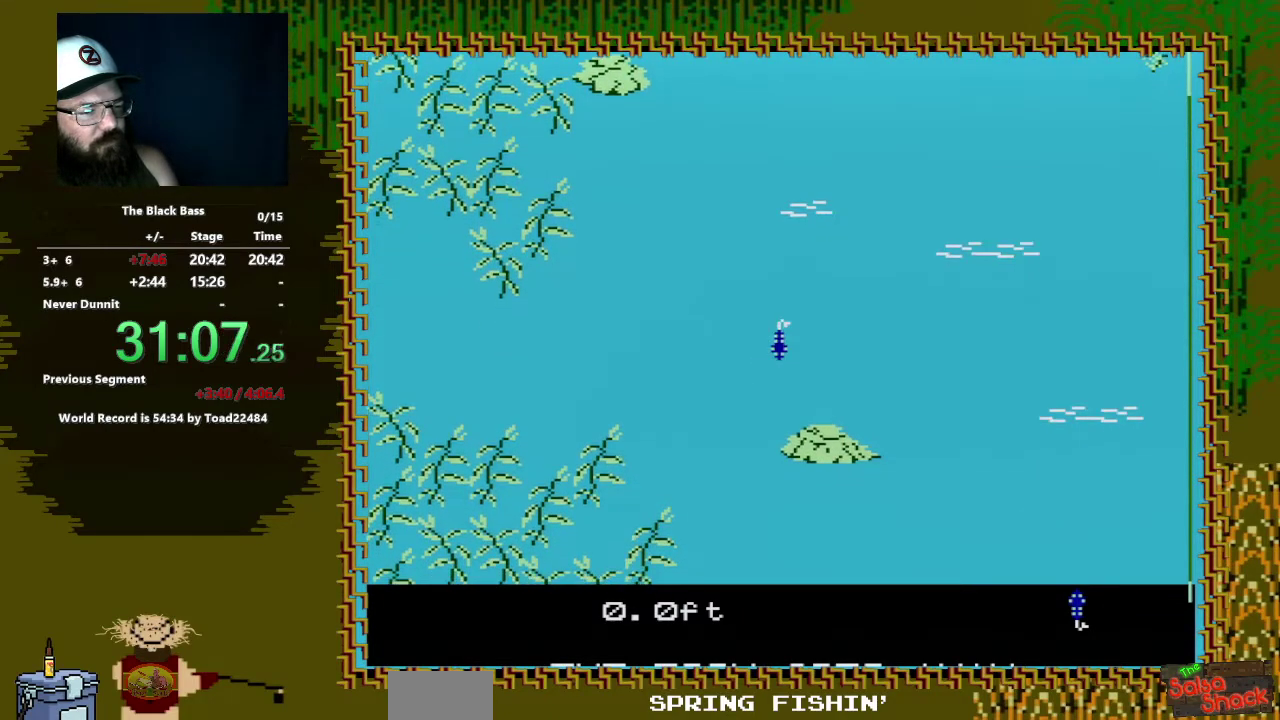
{"buttons": [], "events": [[333, "DPAD_UP", "up"]]}
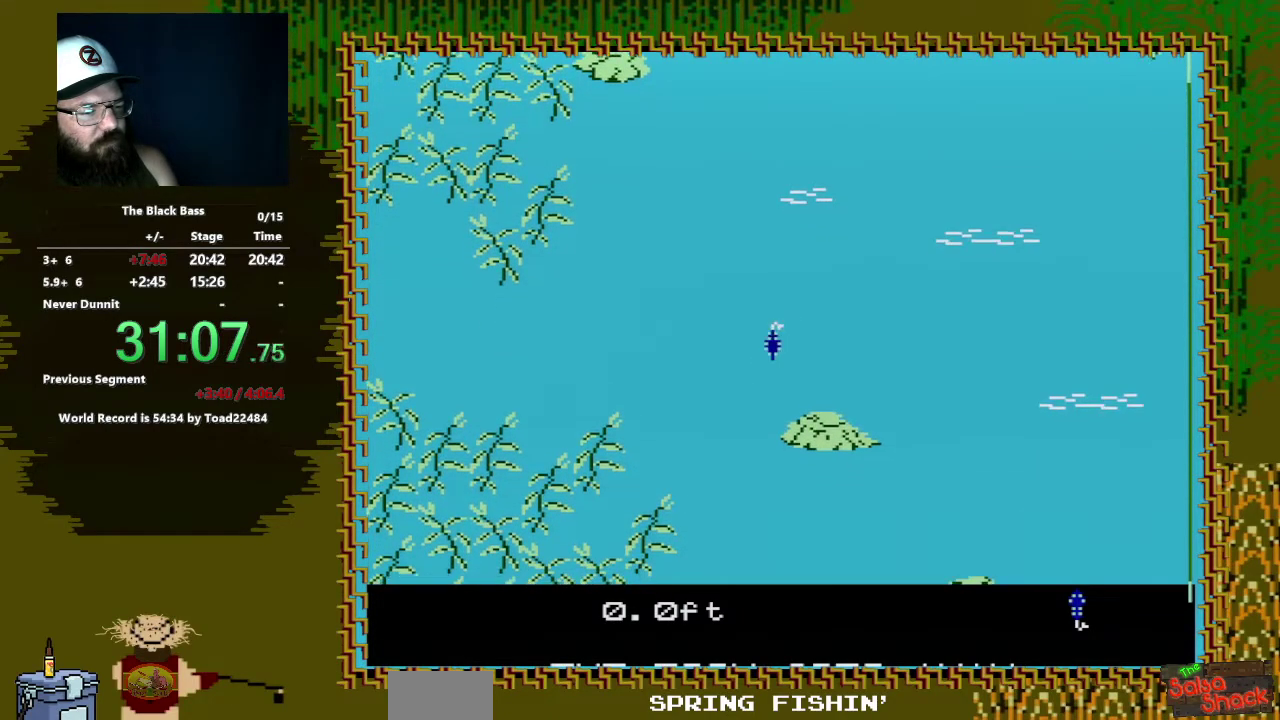
{"buttons": ["A", "B"], "events": [[233, "B", "down"], [417, "A", "down"]]}
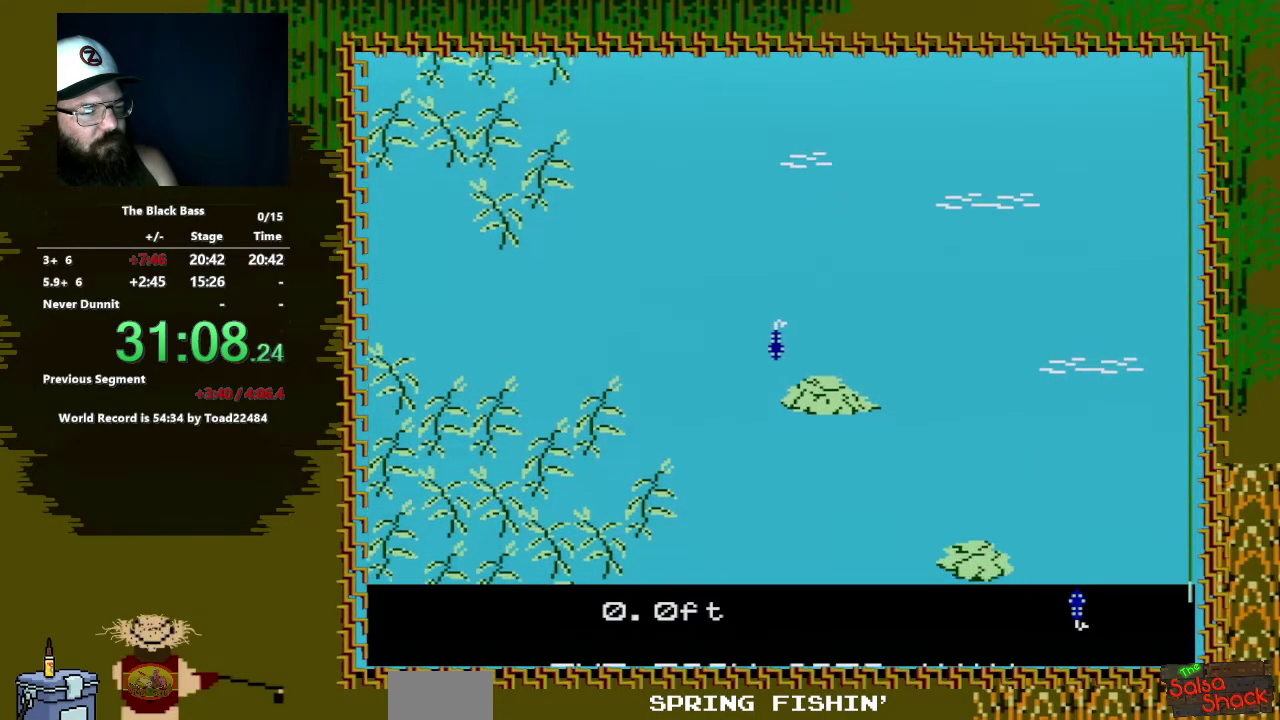
{"buttons": [], "events": [[217, "A", "up"], [250, "B", "up"]]}
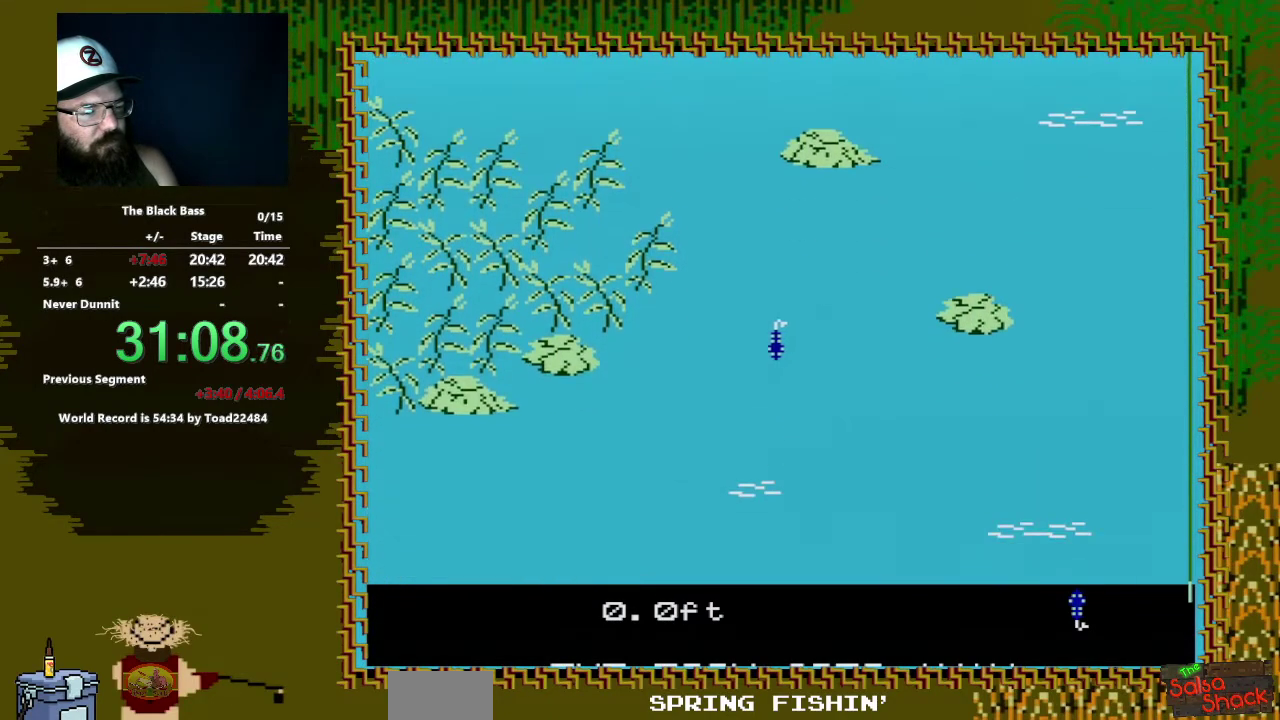
{"buttons": [], "events": []}
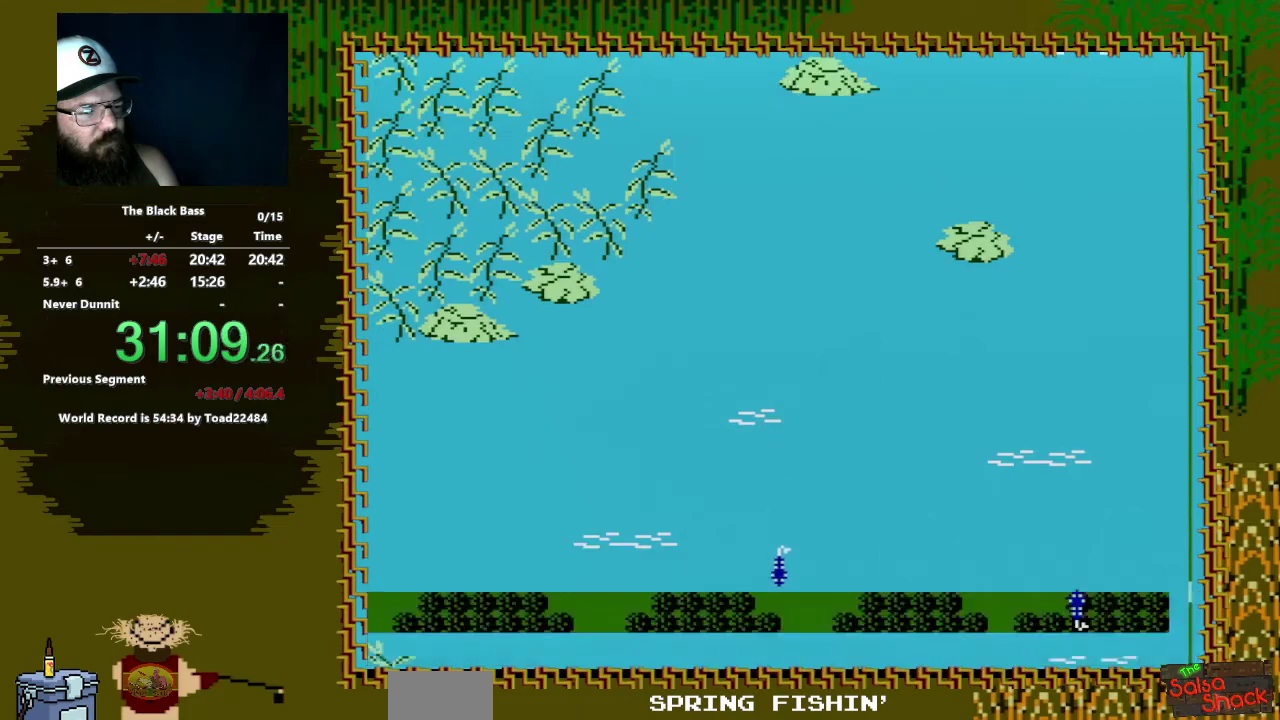
{"buttons": [], "events": []}
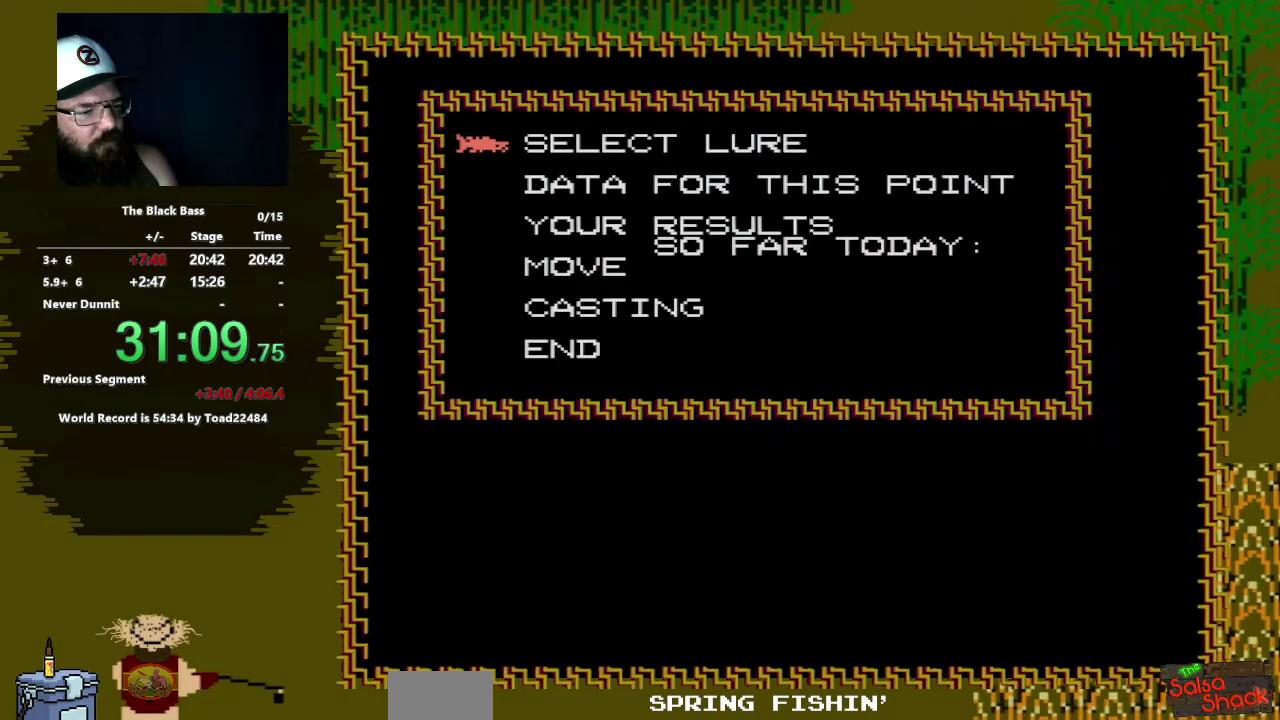
{"buttons": ["A"], "events": [[83, "DPAD_UP", "down"], [150, "DPAD_UP", "up"], [250, "DPAD_UP", "down"], [350, "DPAD_UP", "up"], [467, "A", "down"]]}
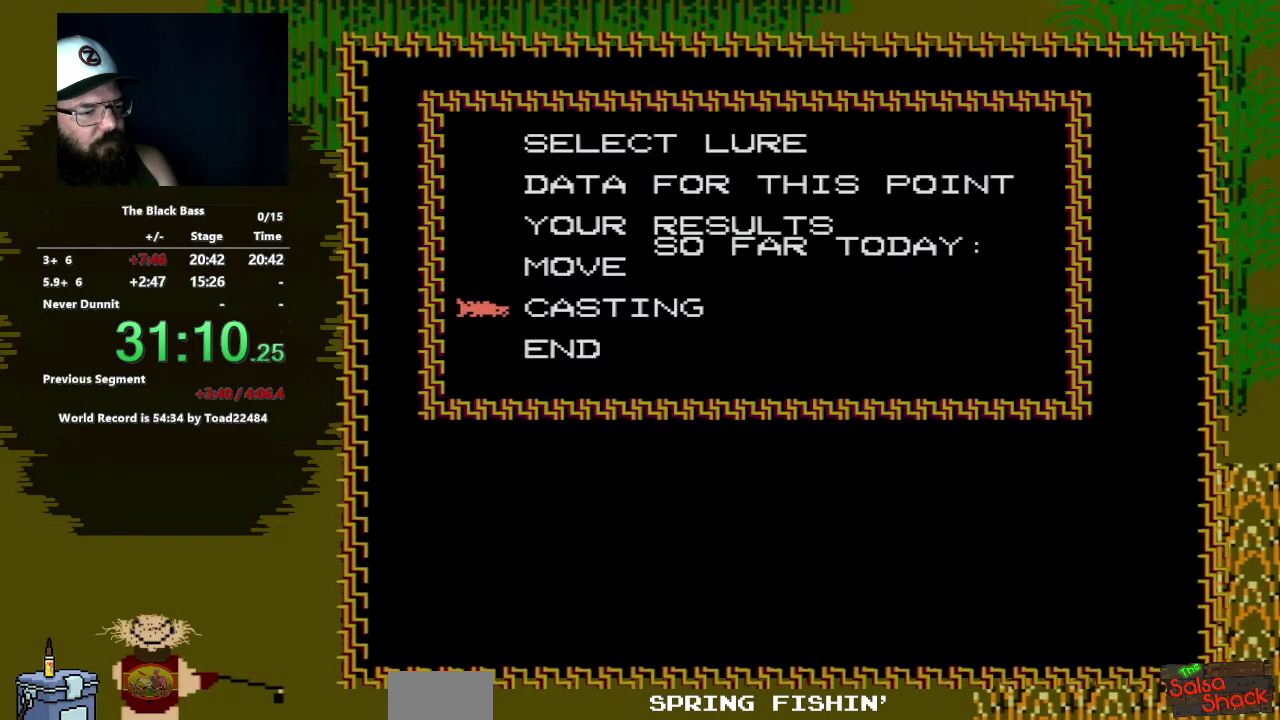
{"buttons": ["A"], "events": [[100, "A", "up"], [500, "A", "down"]]}
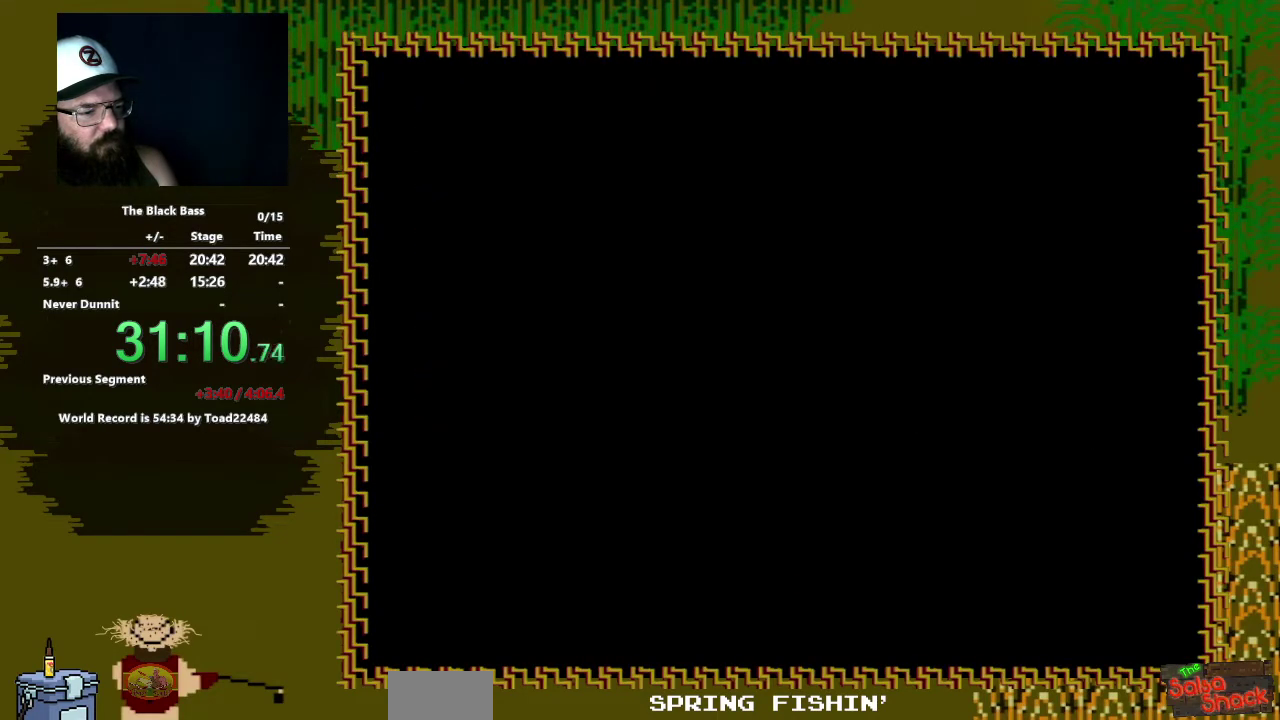
{"buttons": ["A"], "events": []}
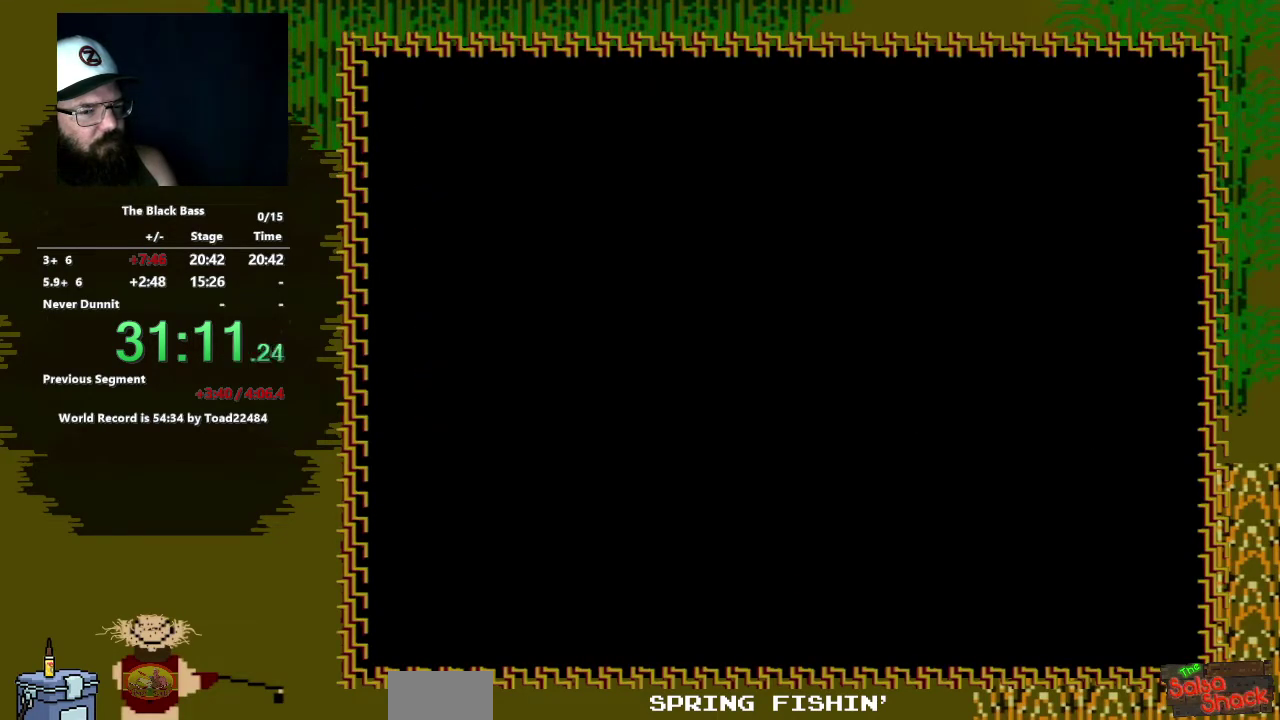
{"buttons": [], "events": [[183, "A", "up"]]}
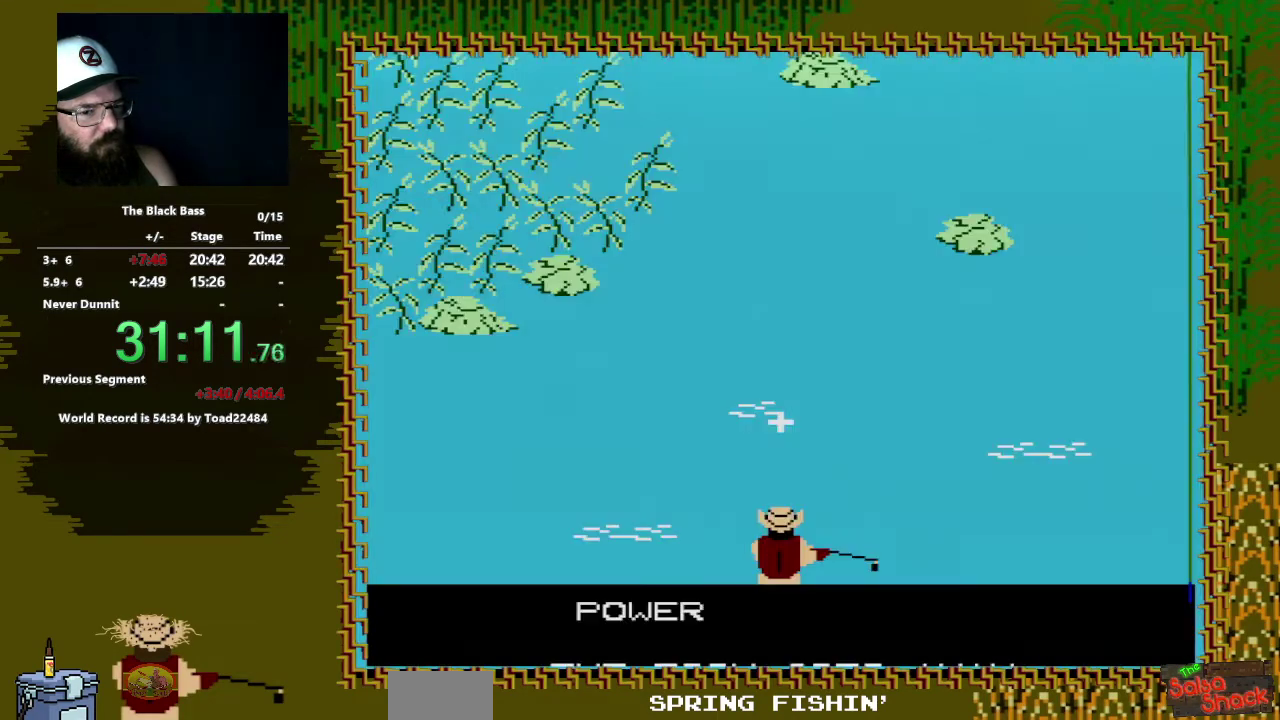
{"buttons": [], "events": [[100, "A", "down"], [233, "A", "up"]]}
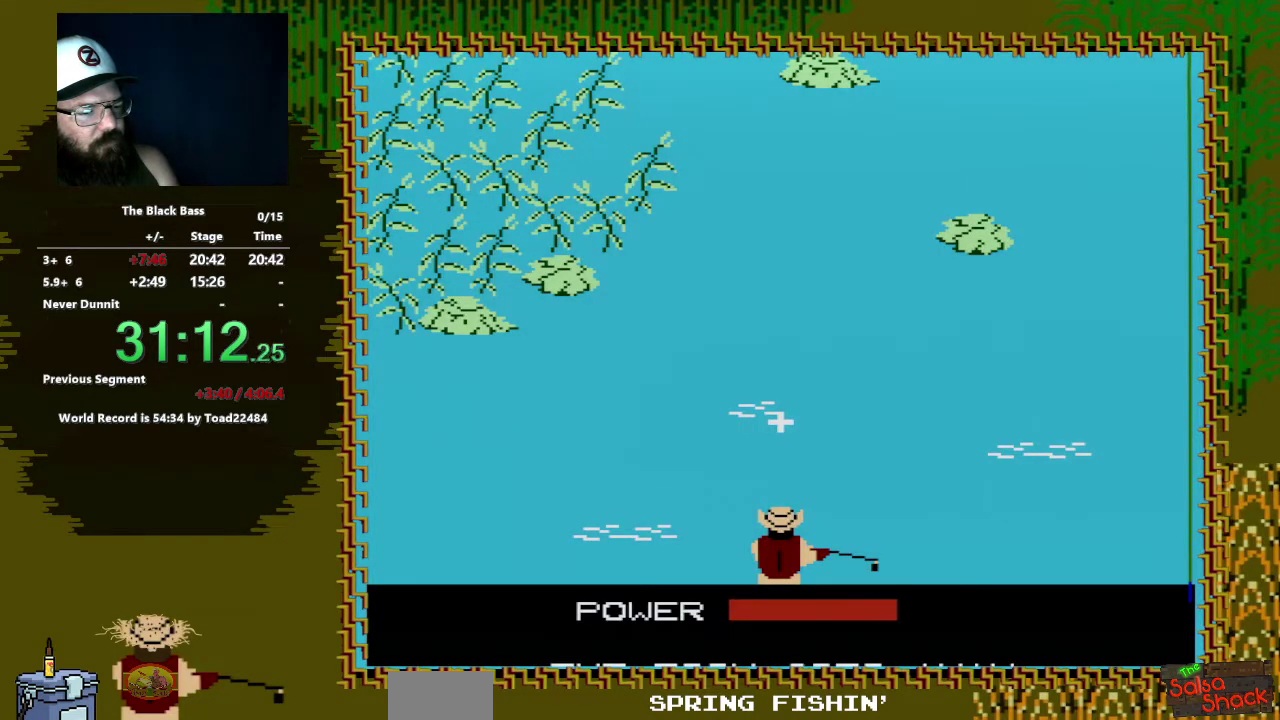
{"buttons": [], "events": [[300, "A", "down"], [450, "A", "up"]]}
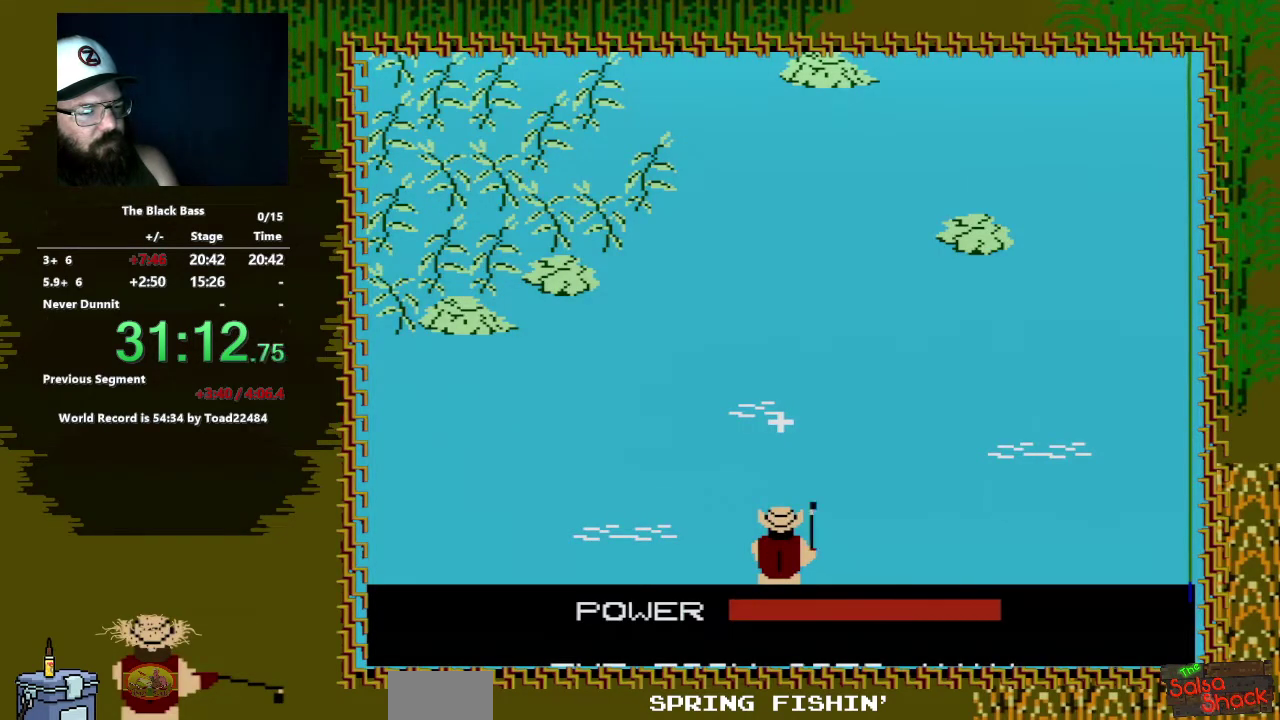
{"buttons": [], "events": []}
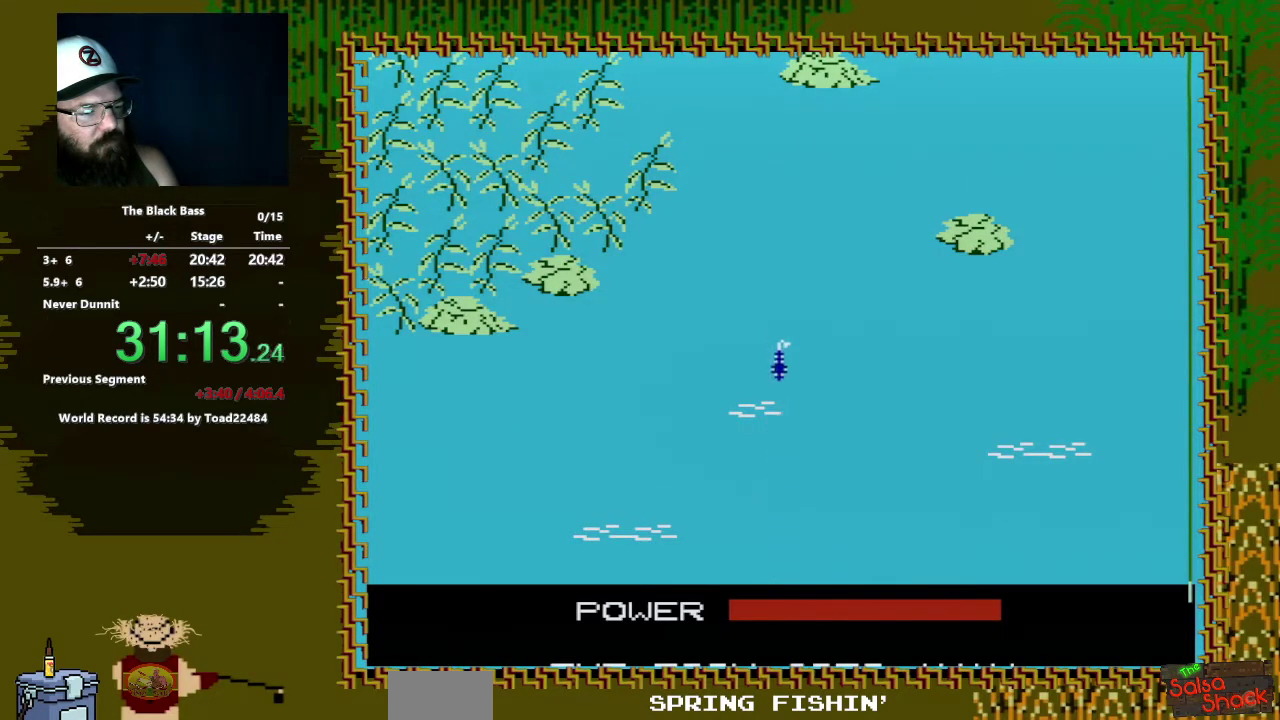
{"buttons": [], "events": []}
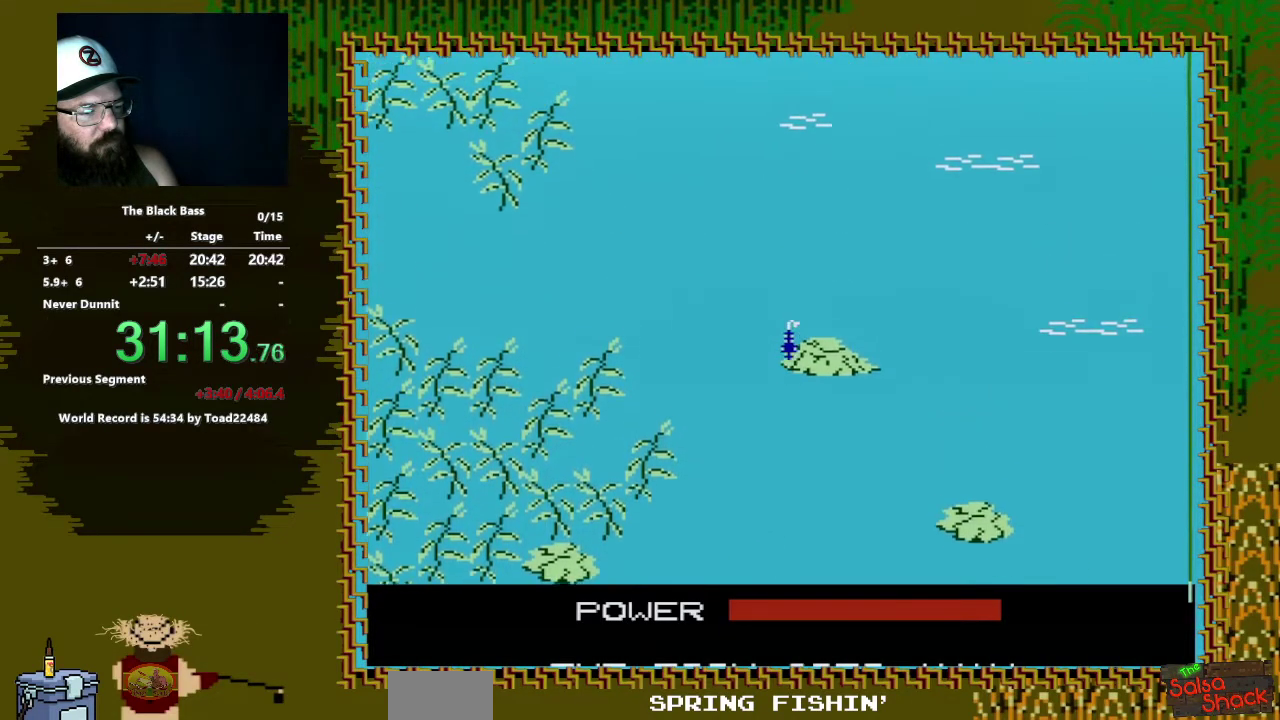
{"buttons": [], "events": []}
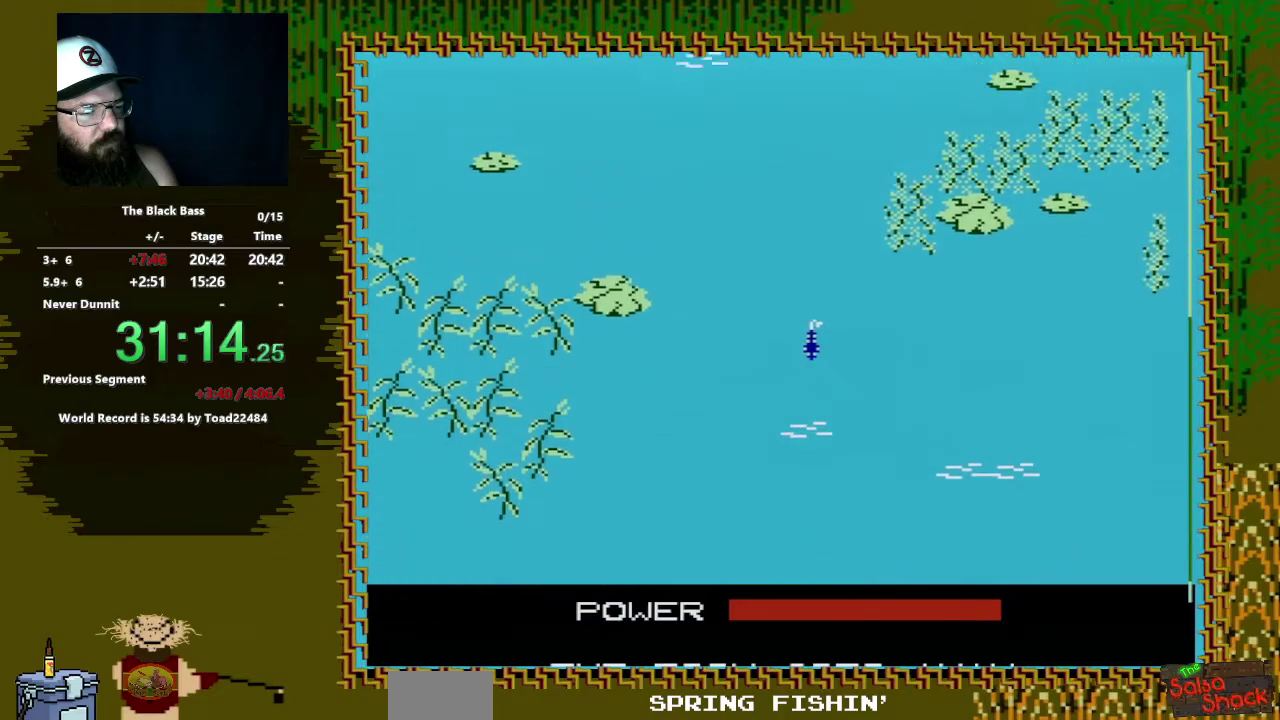
{"buttons": [], "events": []}
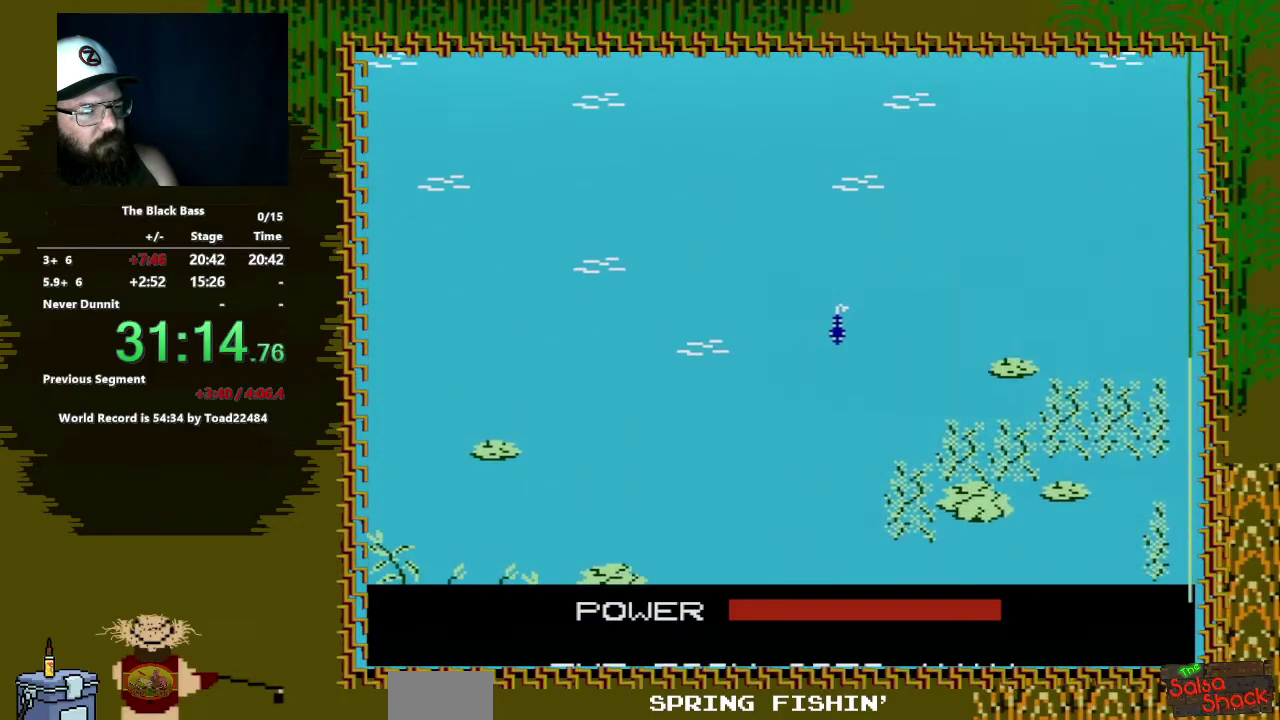
{"buttons": ["DPAD_LEFT"], "events": [[217, "DPAD_LEFT", "down"]]}
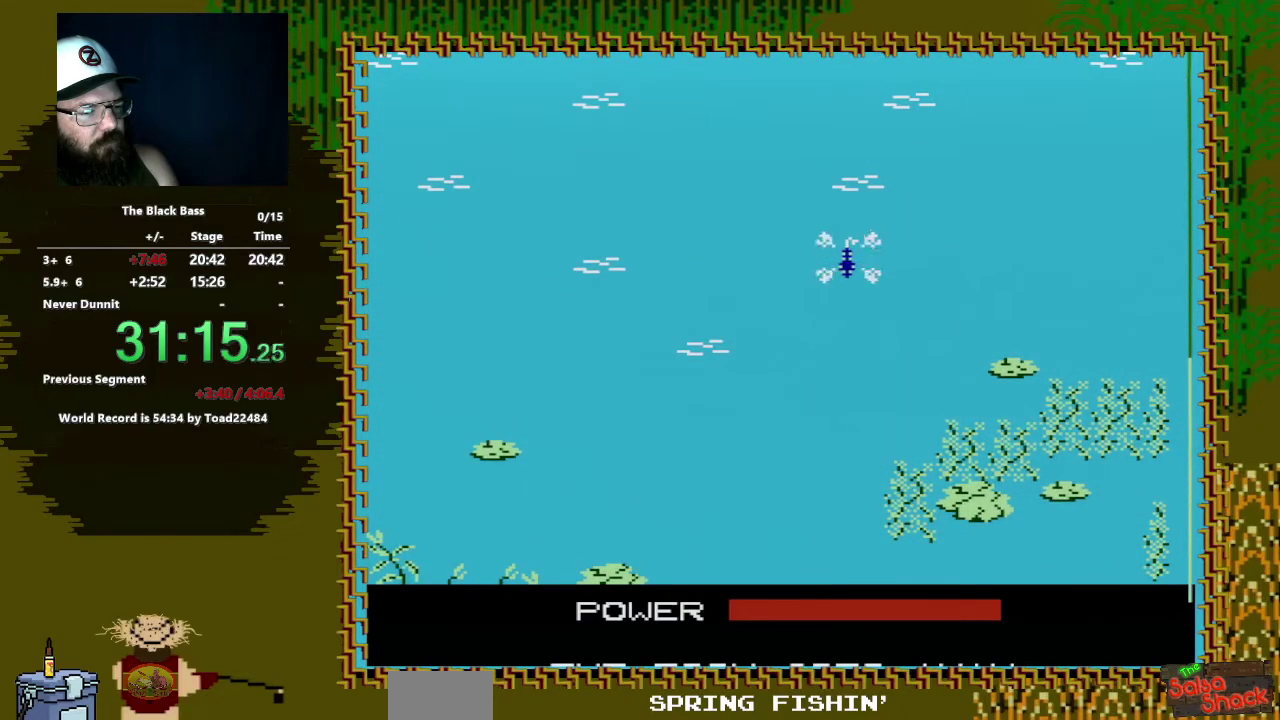
{"buttons": ["DPAD_LEFT"], "events": []}
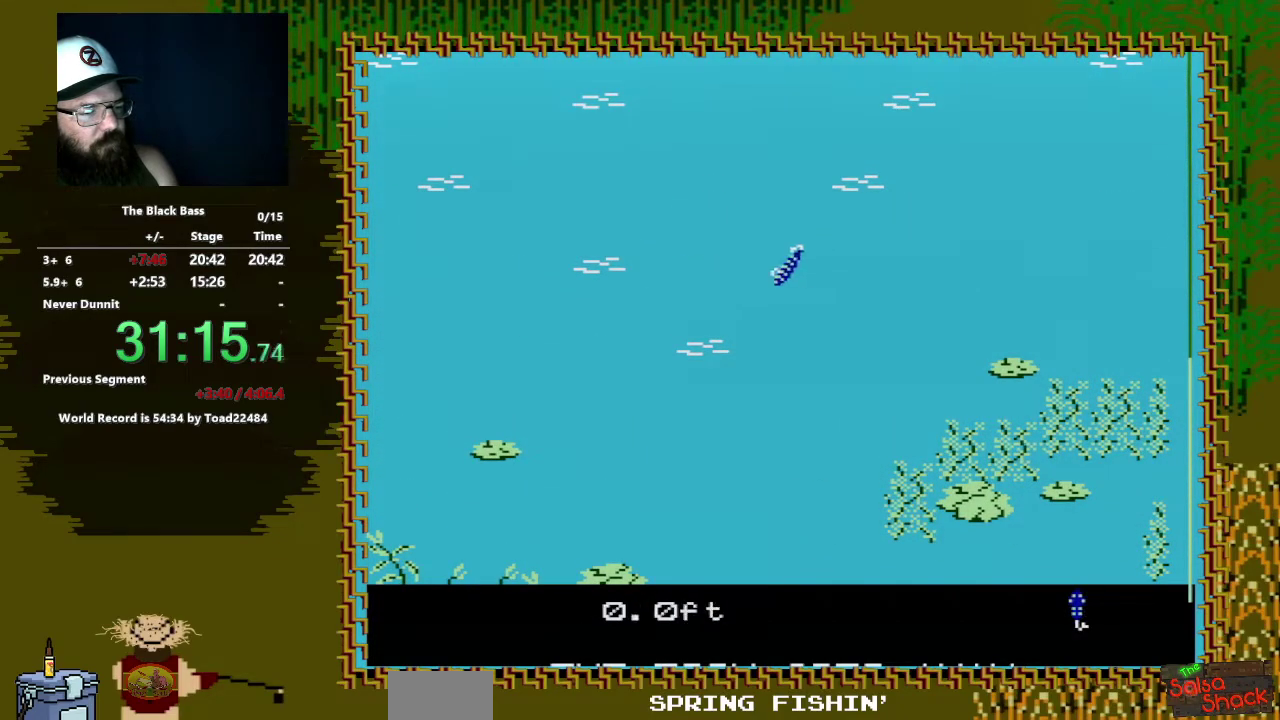
{"buttons": ["DPAD_RIGHT"], "events": [[317, "DPAD_LEFT", "up"], [467, "DPAD_RIGHT", "down"]]}
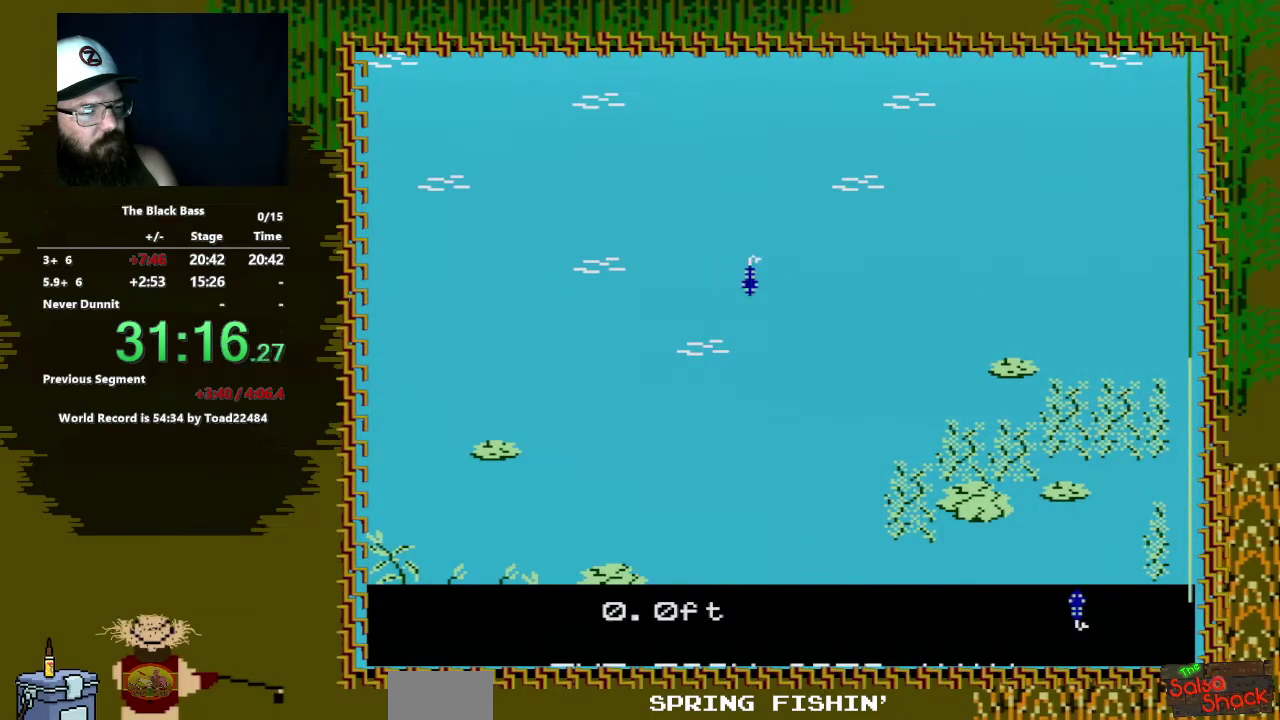
{"buttons": ["DPAD_UP"], "events": [[267, "DPAD_RIGHT", "up"], [450, "DPAD_UP", "down"]]}
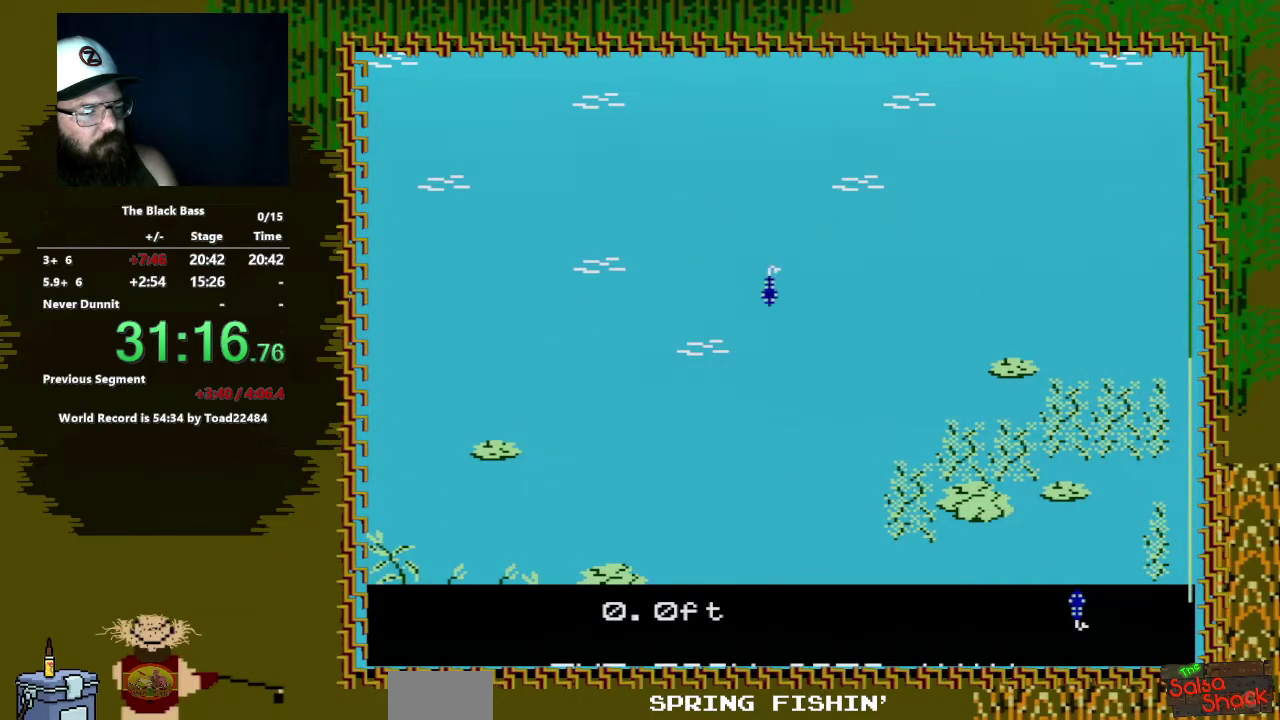
{"buttons": [], "events": [[283, "DPAD_UP", "up"]]}
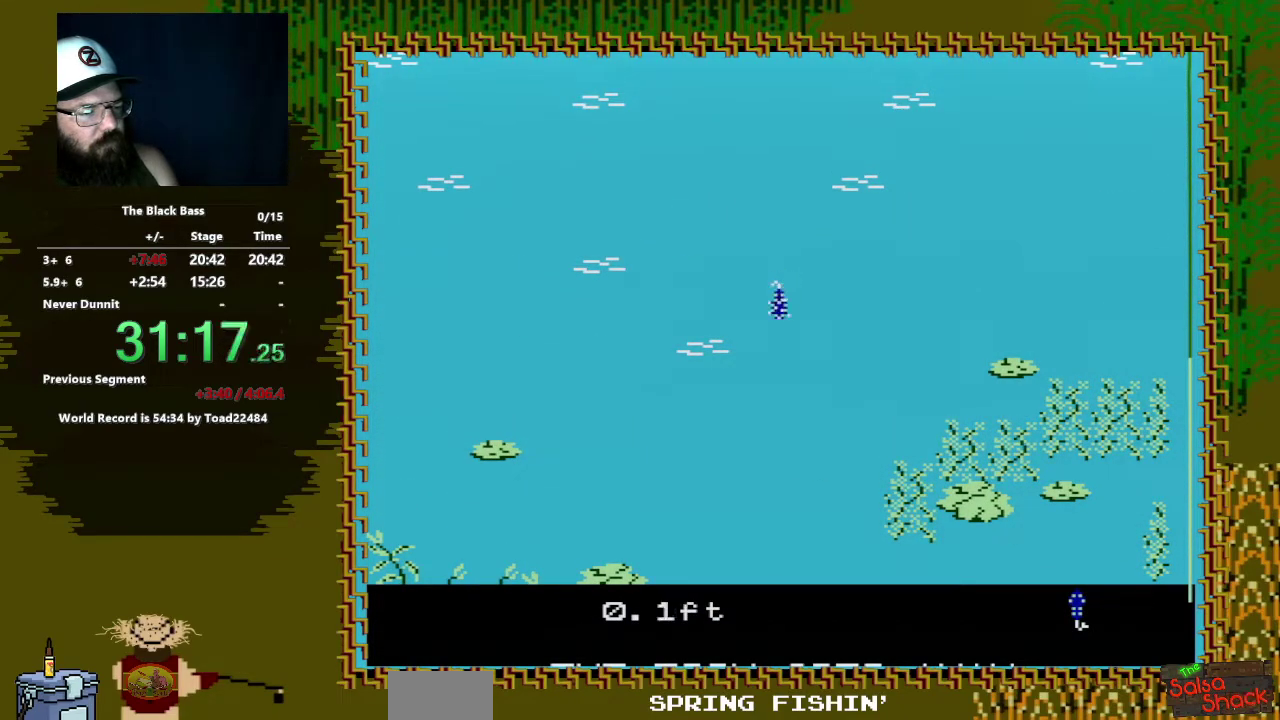
{"buttons": ["DPAD_LEFT"], "events": [[433, "DPAD_LEFT", "down"]]}
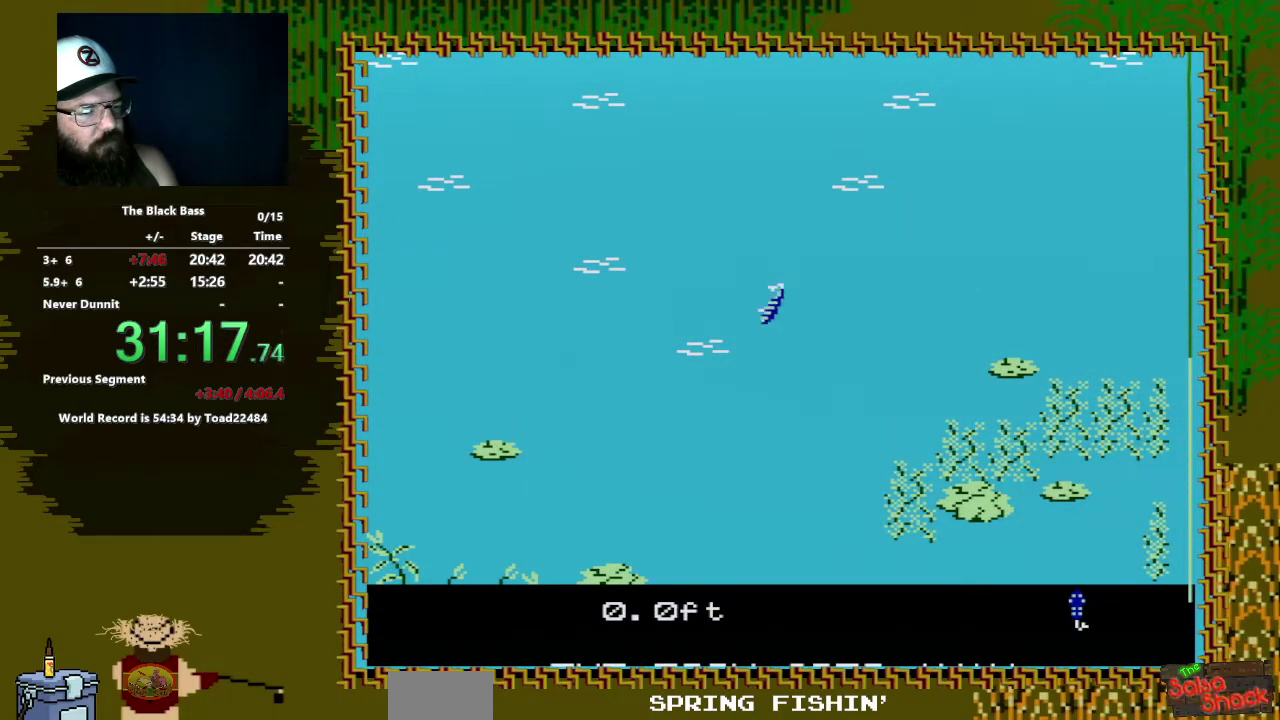
{"buttons": ["DPAD_RIGHT"], "events": [[183, "DPAD_LEFT", "up"], [450, "DPAD_RIGHT", "down"]]}
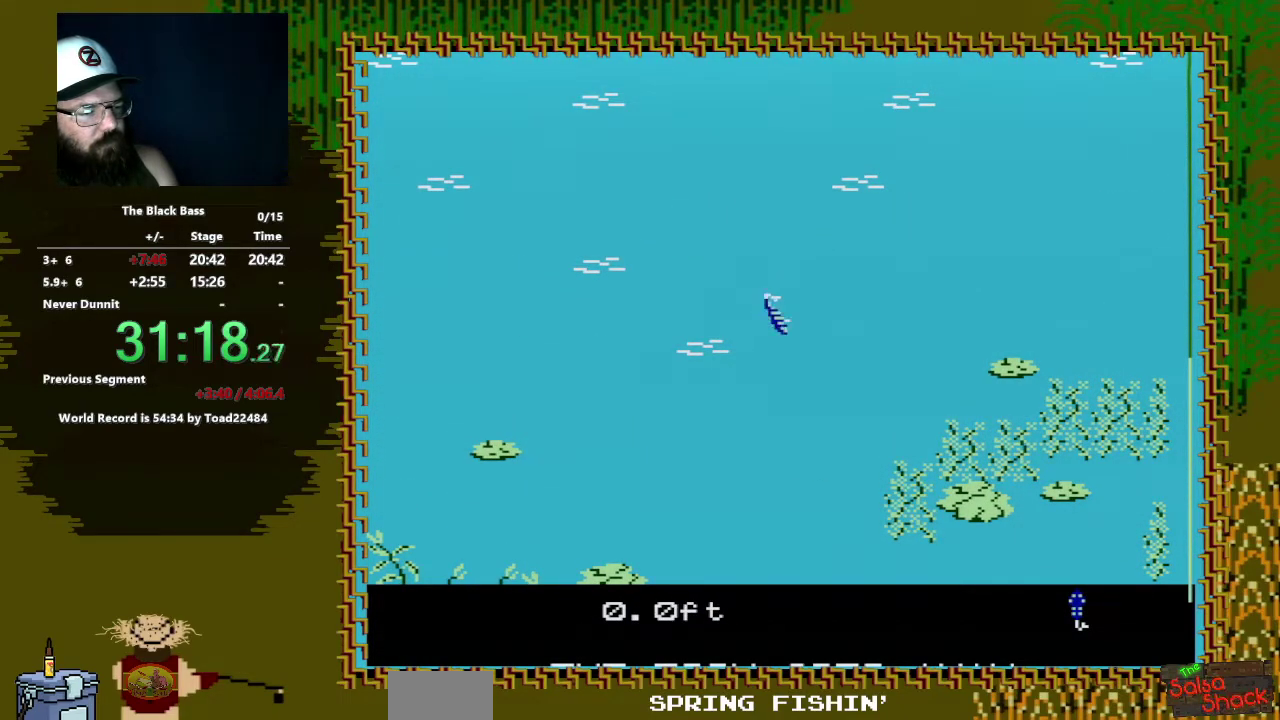
{"buttons": ["DPAD_UP"], "events": [[217, "DPAD_RIGHT", "up"], [433, "DPAD_UP", "down"]]}
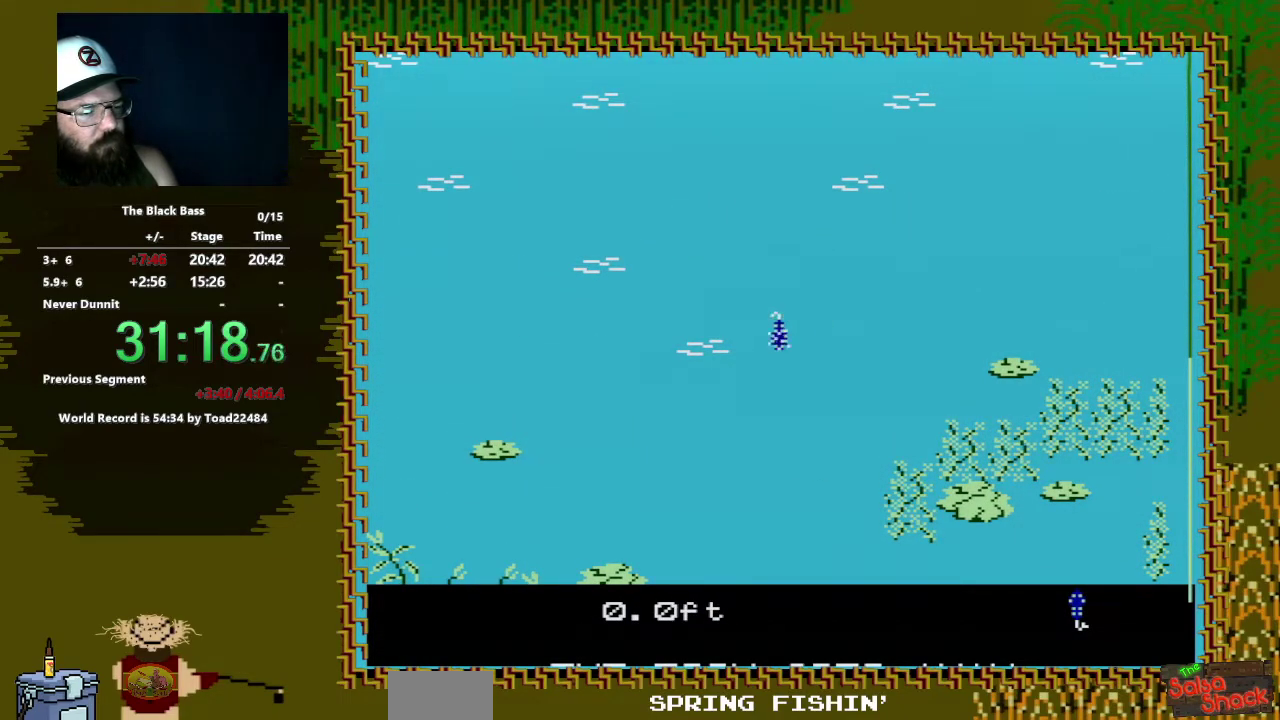
{"buttons": [], "events": [[250, "DPAD_UP", "up"]]}
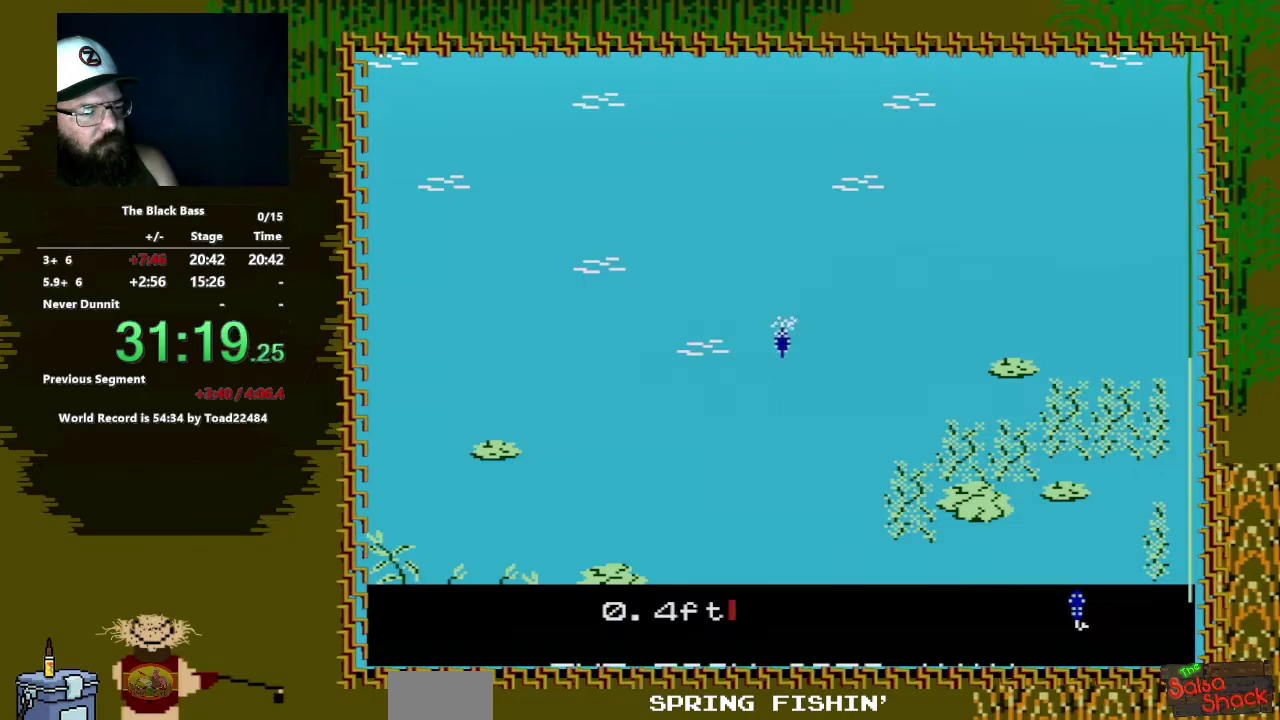
{"buttons": ["DPAD_LEFT"], "events": [[333, "DPAD_LEFT", "down"]]}
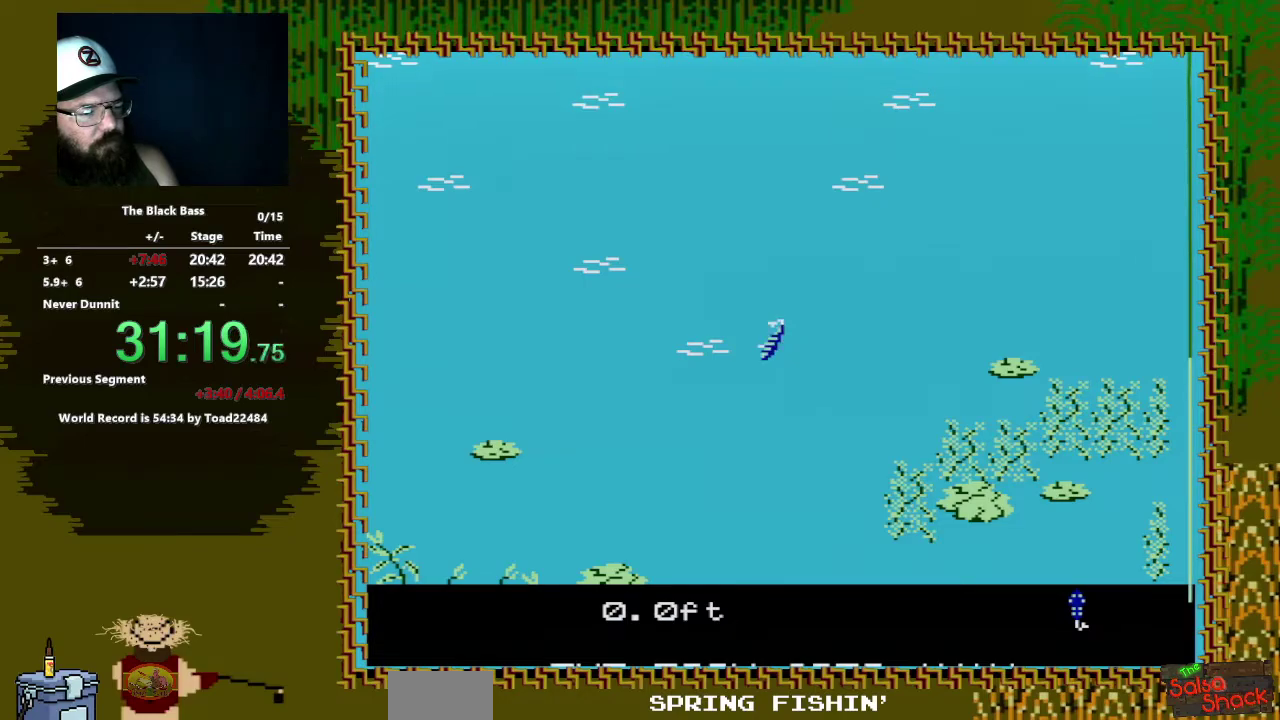
{"buttons": ["DPAD_RIGHT"], "events": [[83, "DPAD_LEFT", "up"], [350, "DPAD_RIGHT", "down"]]}